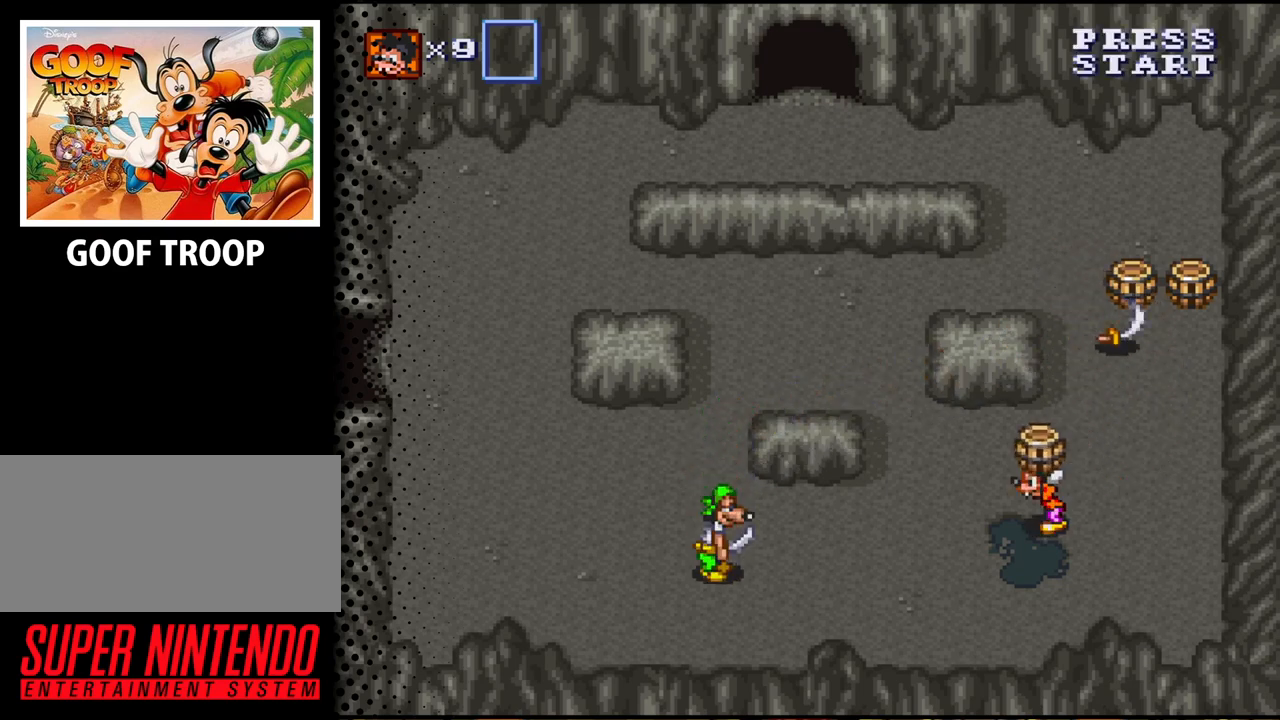
Gameplay with a controller (Nintendo layout); each line is a JSON object with the inputs held at the frame after it. "events" lists button and stick changes between this image and that frame as [ms after this image, input, new state], when the widget could be followed in between. Not read: L3 R3.
{"buttons": ["B", "DPAD_LEFT"], "events": [[67, "DPAD_DOWN", "down"], [233, "DPAD_LEFT", "up"], [300, "DPAD_LEFT", "down"], [400, "DPAD_DOWN", "up"], [433, "B", "down"]]}
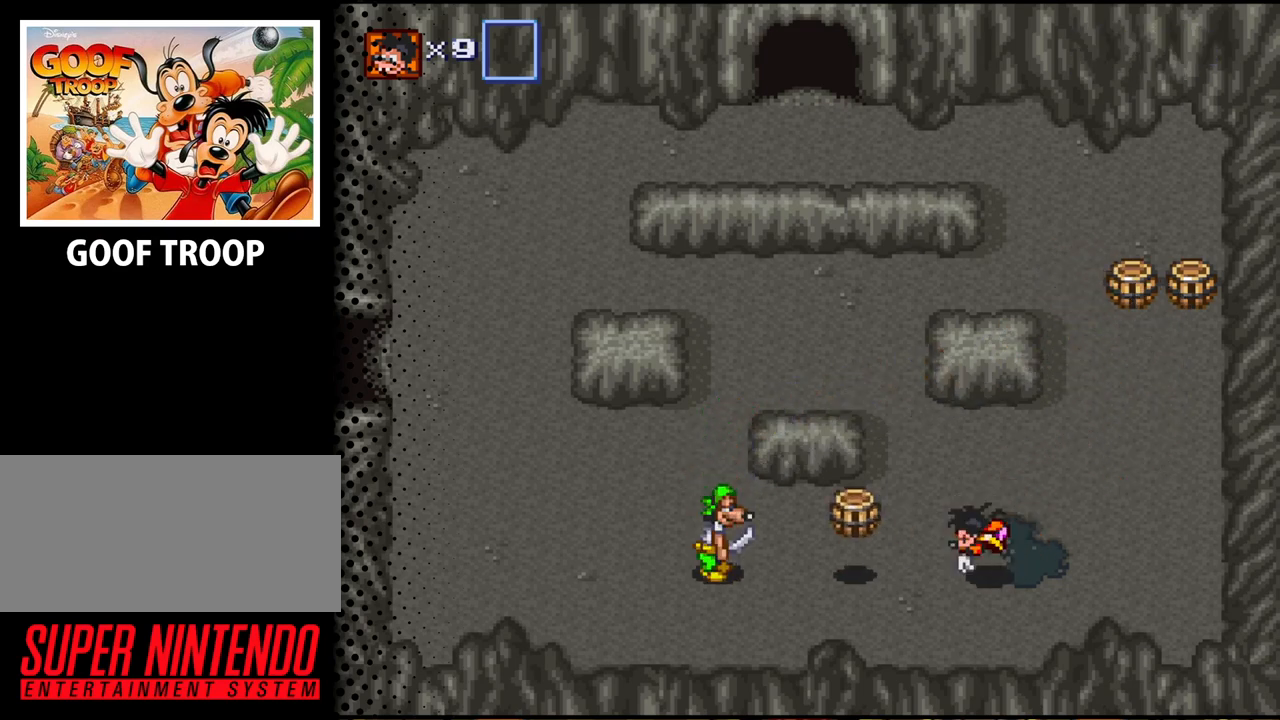
{"buttons": ["DPAD_UP", "DPAD_RIGHT"], "events": [[33, "B", "up"], [67, "DPAD_LEFT", "up"], [233, "DPAD_UP", "down"], [267, "DPAD_RIGHT", "down"]]}
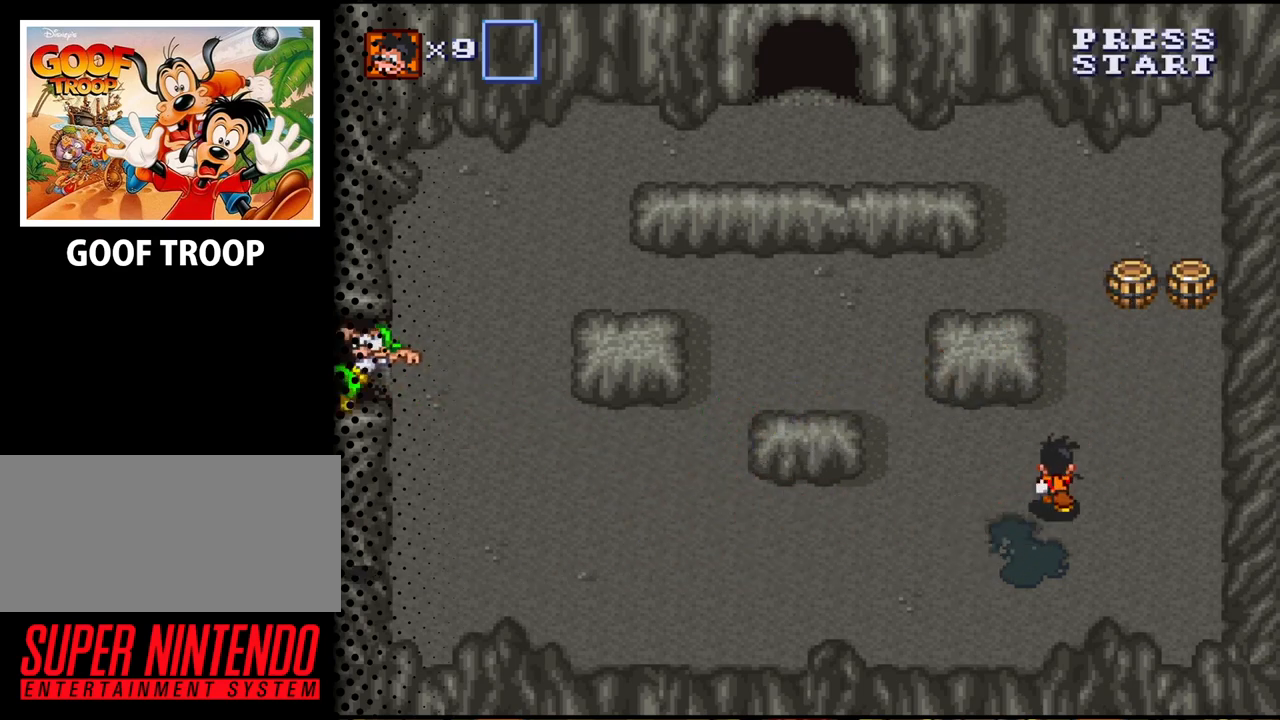
{"buttons": ["DPAD_UP"], "events": [[367, "DPAD_RIGHT", "up"]]}
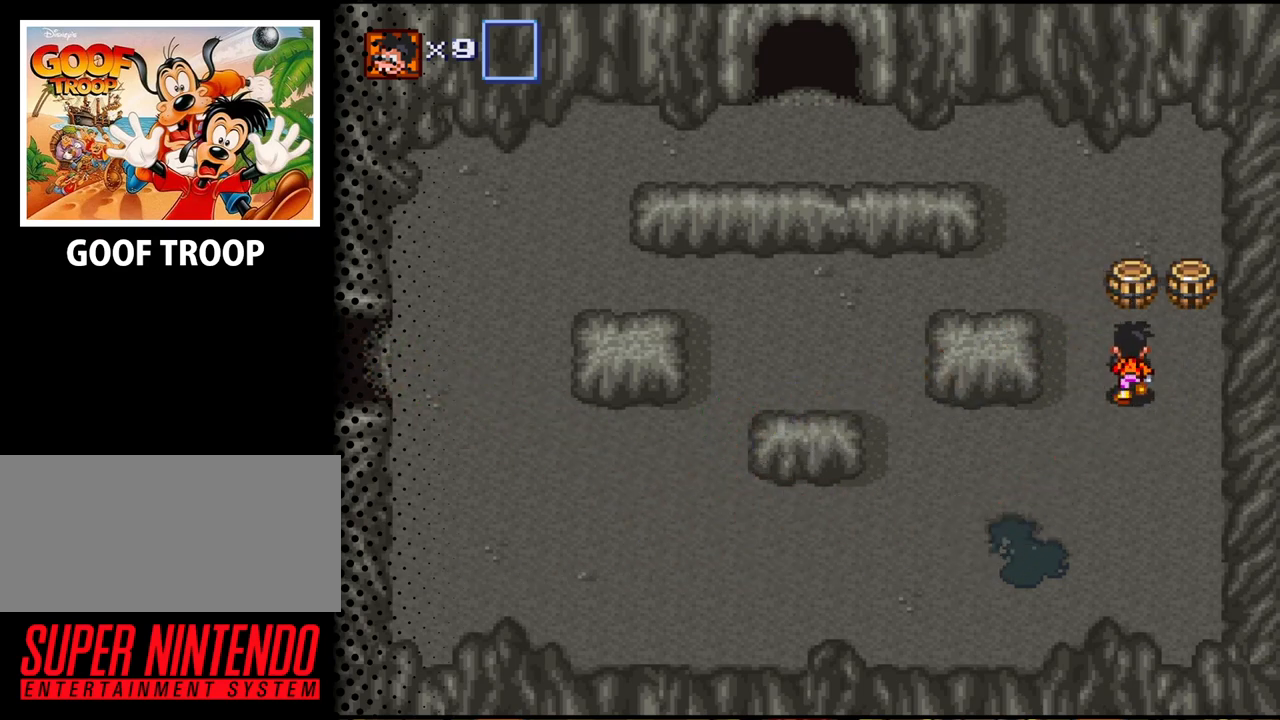
{"buttons": ["DPAD_UP"], "events": [[333, "B", "down"], [433, "B", "up"]]}
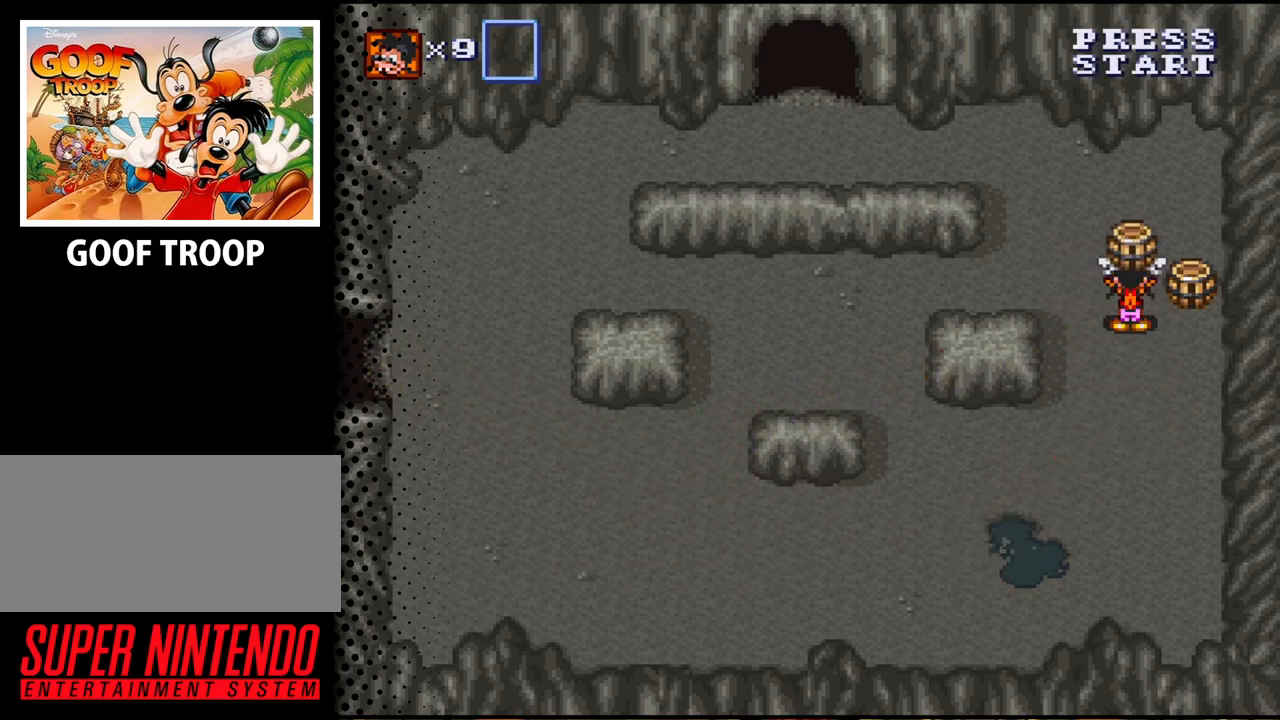
{"buttons": ["DPAD_RIGHT"], "events": [[67, "B", "down"], [167, "B", "up"], [200, "DPAD_RIGHT", "down"], [233, "DPAD_UP", "up"], [333, "B", "down"], [467, "B", "up"]]}
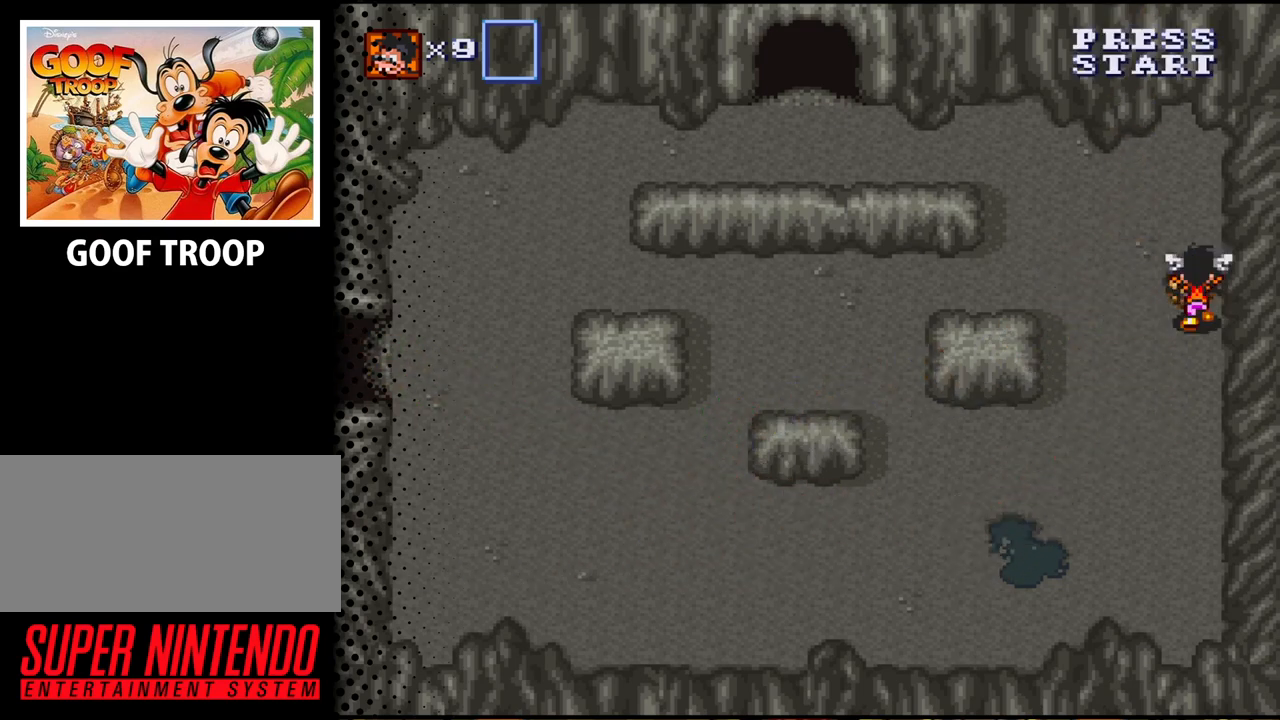
{"buttons": ["DPAD_UP"], "events": [[33, "DPAD_RIGHT", "up"], [33, "DPAD_UP", "down"], [133, "B", "down"], [267, "B", "up"], [367, "B", "down"], [467, "B", "up"]]}
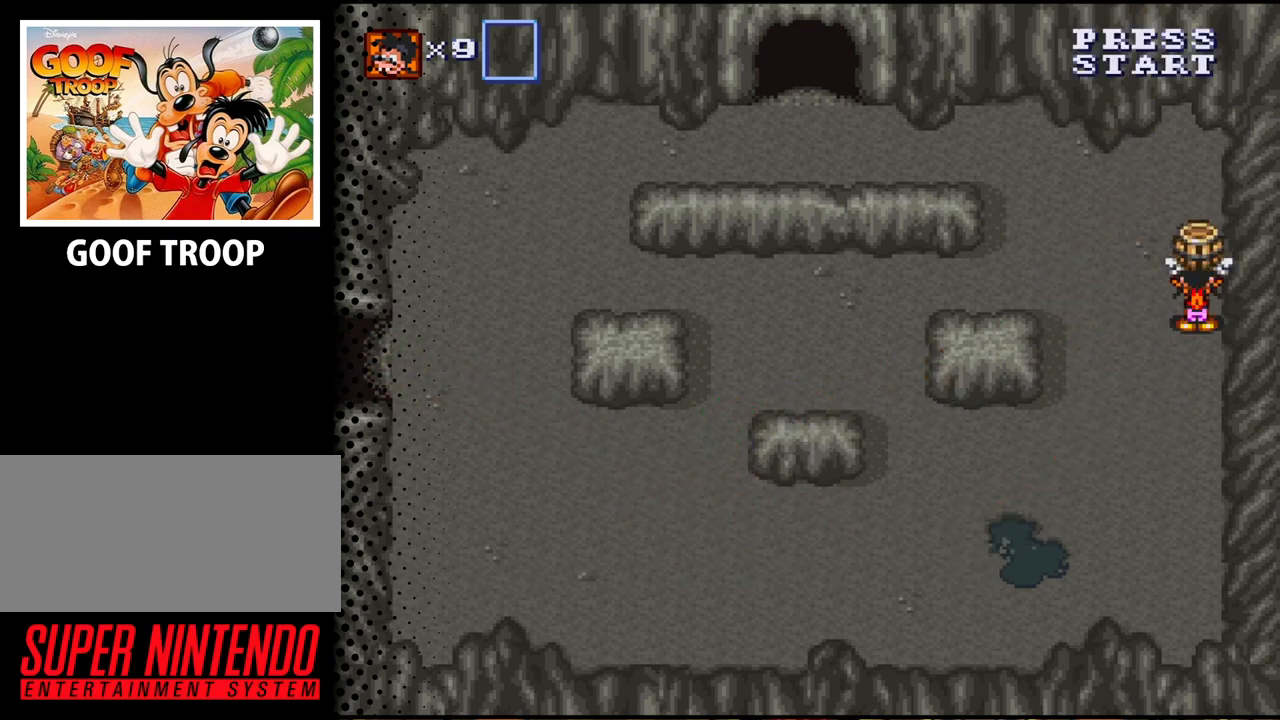
{"buttons": ["DPAD_UP", "DPAD_LEFT"], "events": [[67, "B", "down"], [133, "B", "up"], [433, "DPAD_LEFT", "down"]]}
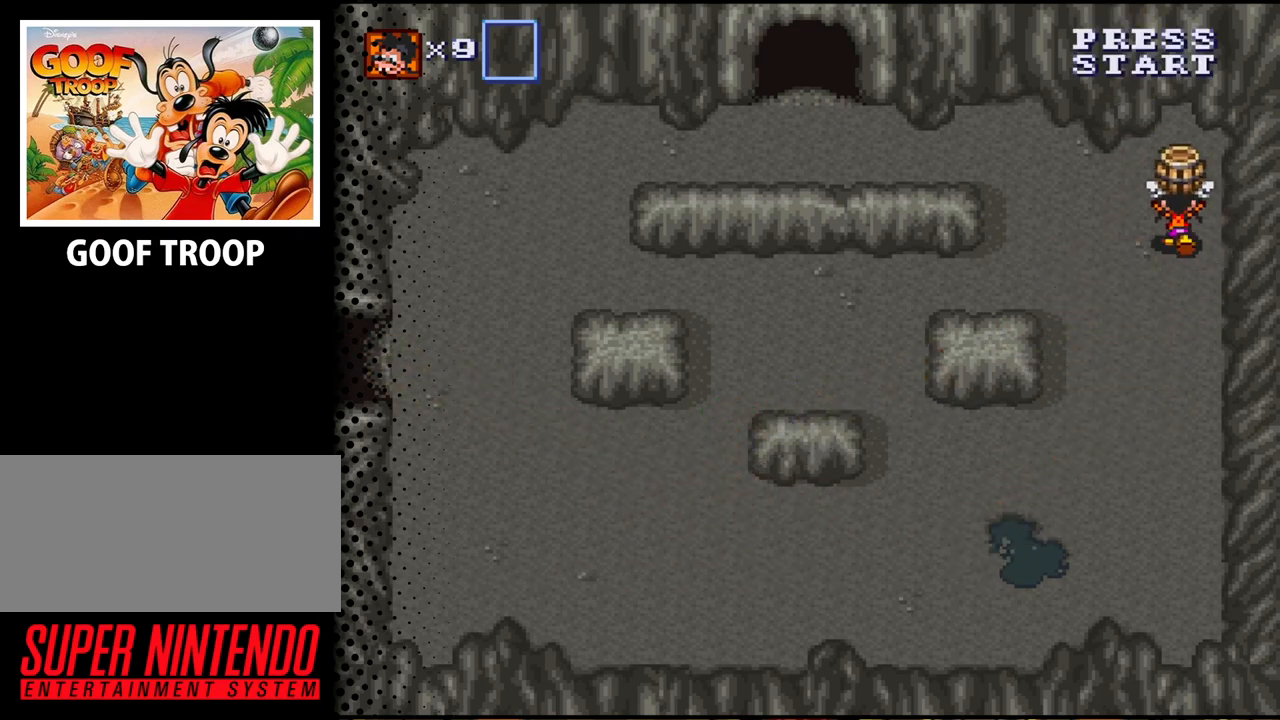
{"buttons": ["DPAD_UP", "DPAD_LEFT"], "events": [[67, "B", "down"], [167, "B", "up"]]}
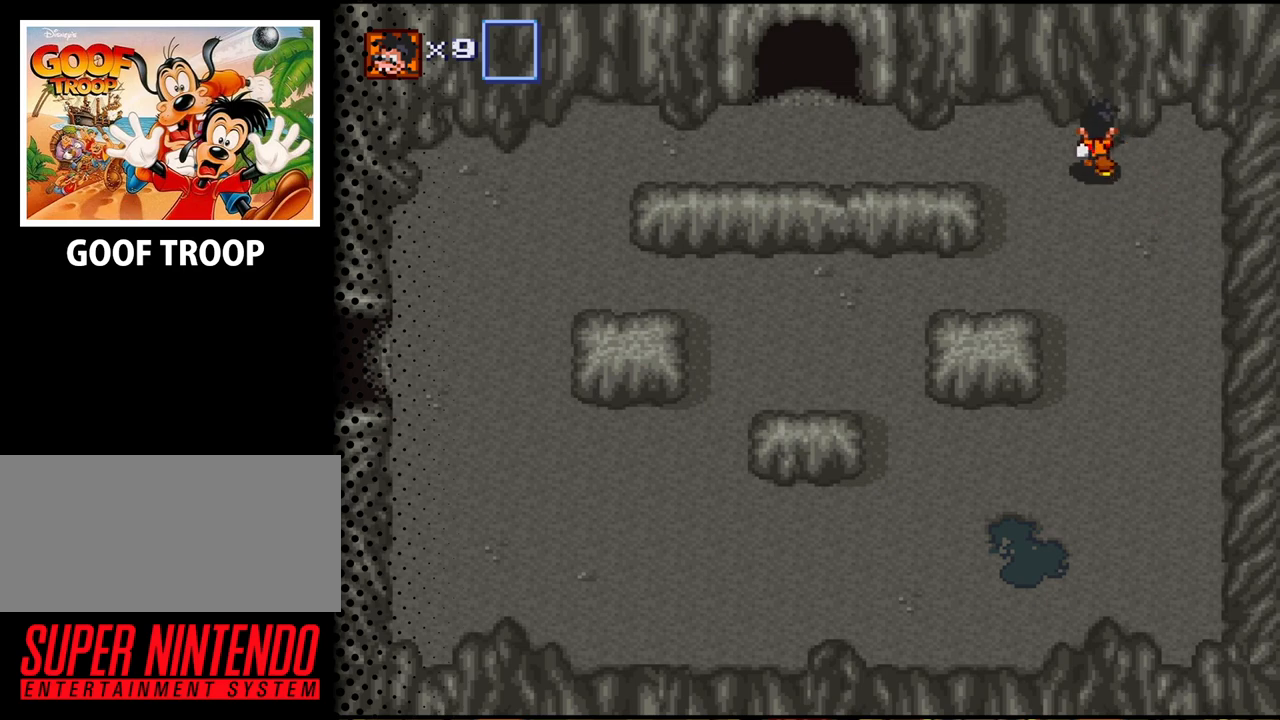
{"buttons": ["DPAD_LEFT"], "events": [[167, "DPAD_UP", "up"]]}
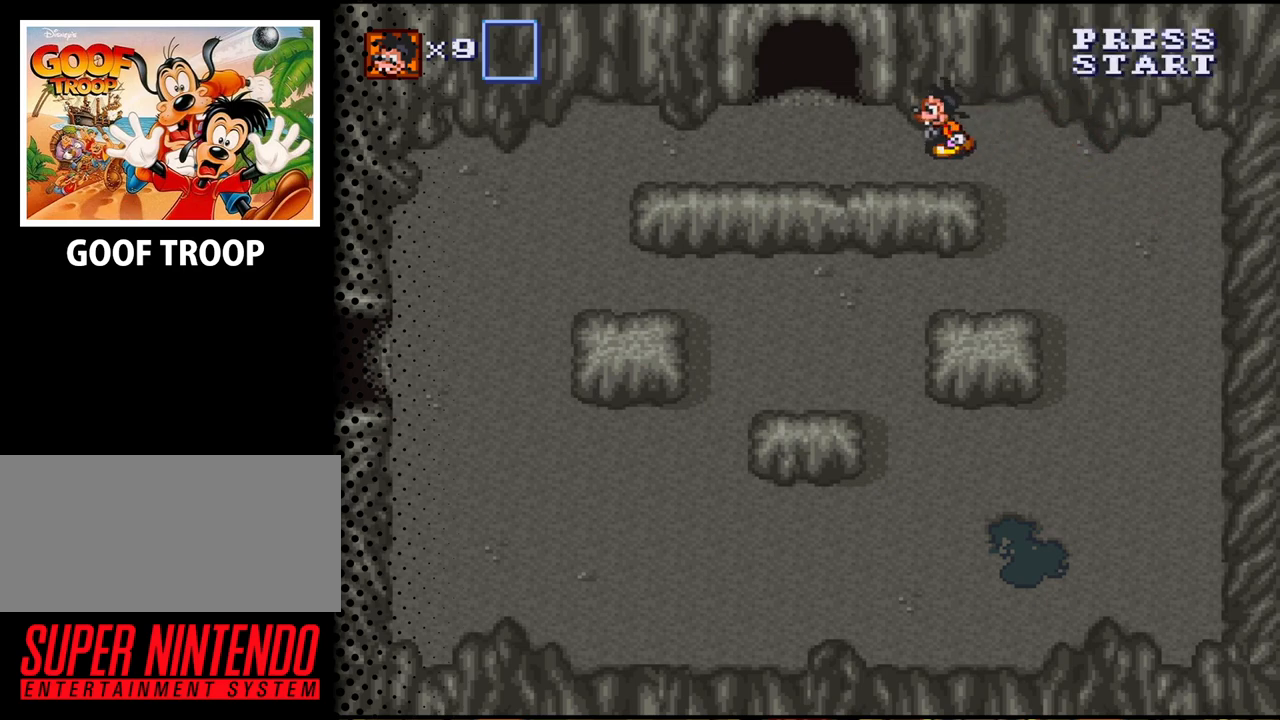
{"buttons": ["DPAD_UP", "DPAD_LEFT"], "events": [[100, "DPAD_UP", "down"]]}
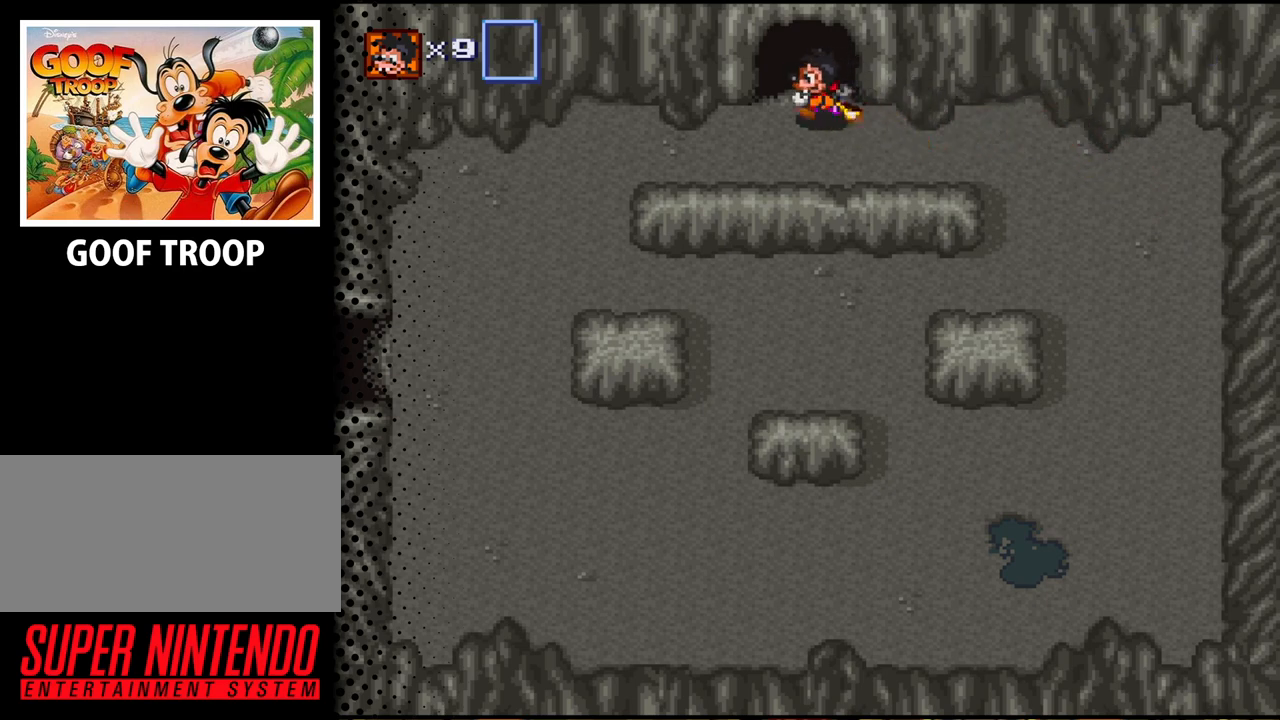
{"buttons": ["DPAD_UP"], "events": [[200, "DPAD_LEFT", "up"]]}
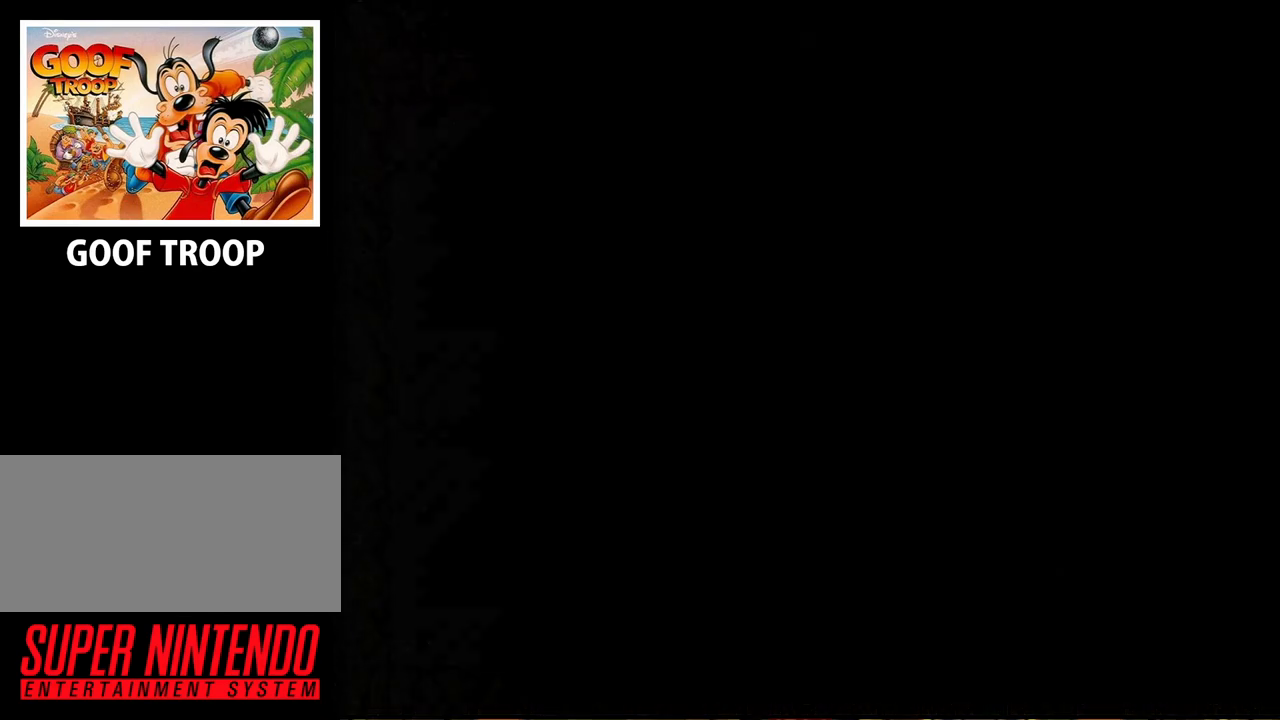
{"buttons": [], "events": [[33, "DPAD_UP", "up"]]}
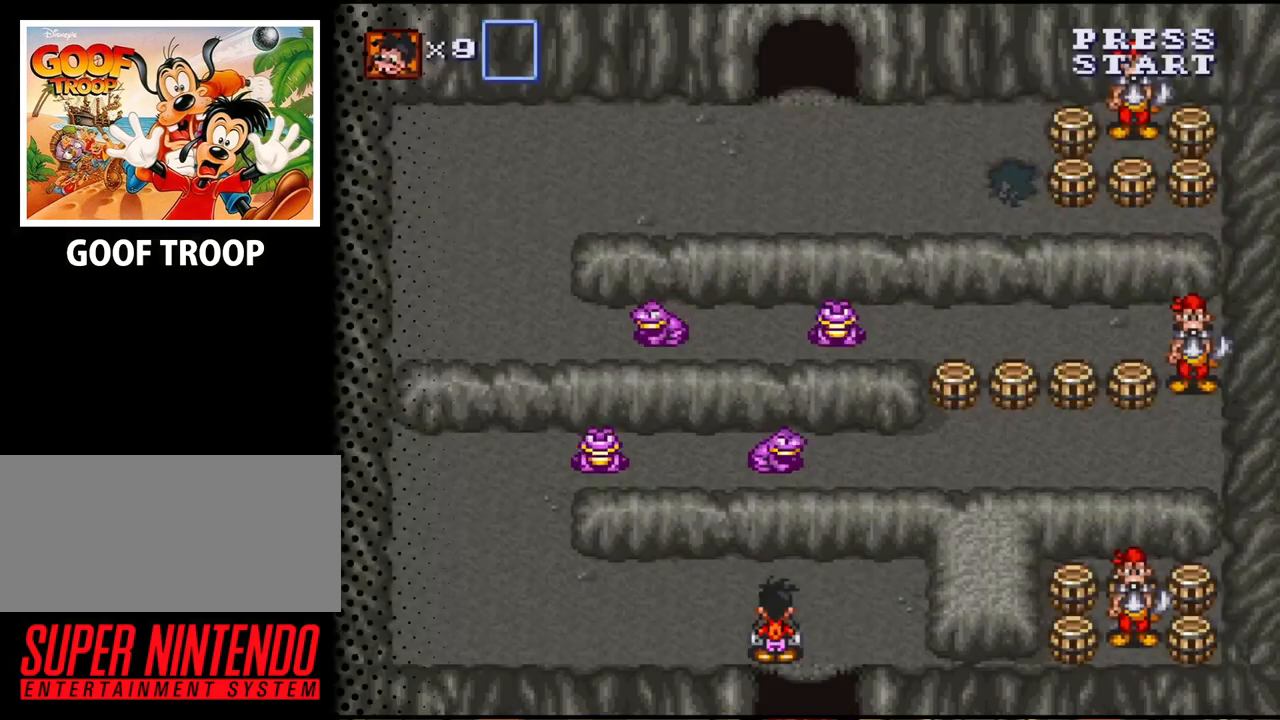
{"buttons": [], "events": [[33, "DPAD_RIGHT", "down"], [300, "DPAD_RIGHT", "up"], [367, "Y", "down"], [433, "Y", "up"]]}
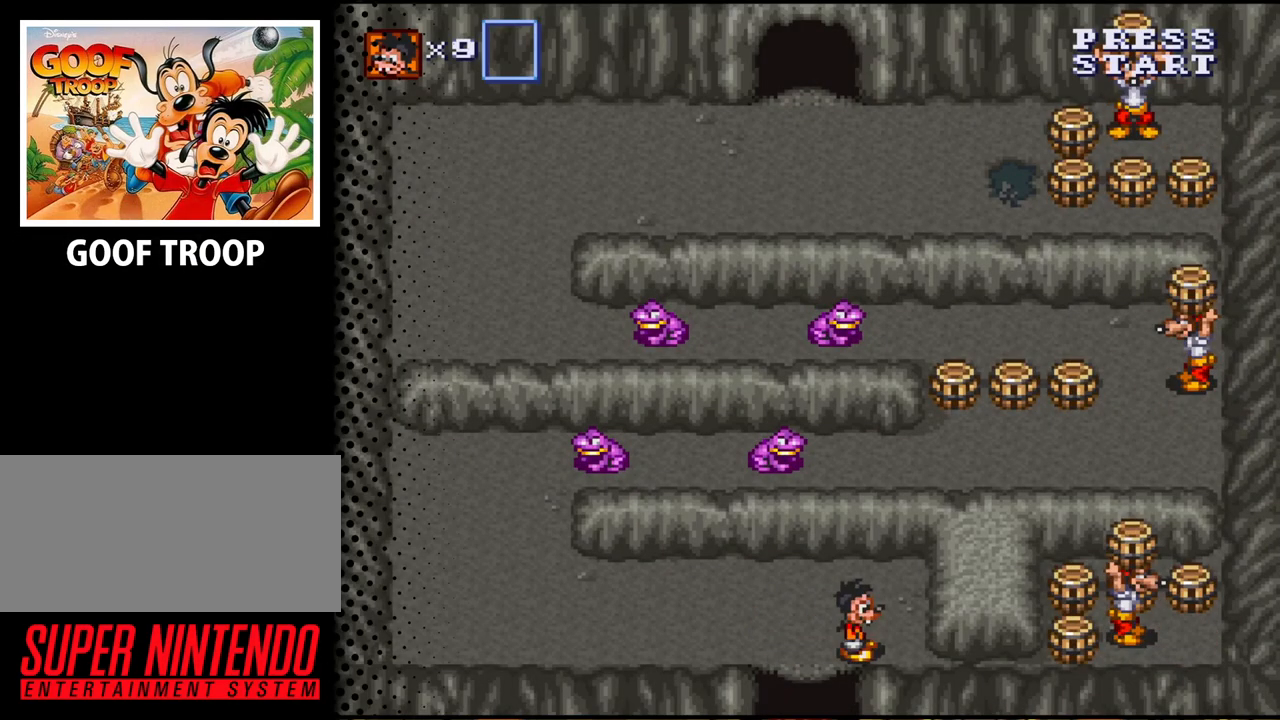
{"buttons": ["DPAD_LEFT"], "events": [[33, "DPAD_RIGHT", "down"], [167, "DPAD_RIGHT", "up"], [200, "B", "down"], [300, "B", "up"], [333, "DPAD_LEFT", "down"]]}
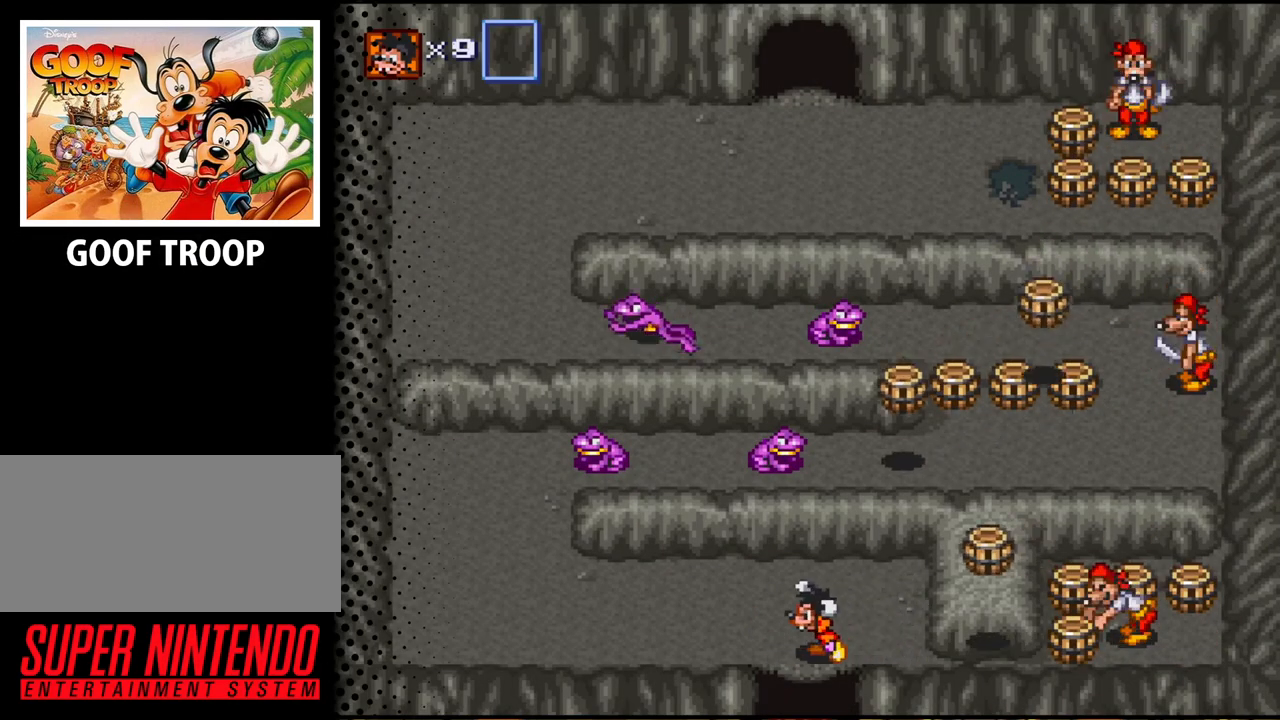
{"buttons": ["B", "DPAD_UP", "DPAD_LEFT"], "events": [[300, "DPAD_UP", "down"], [500, "B", "down"]]}
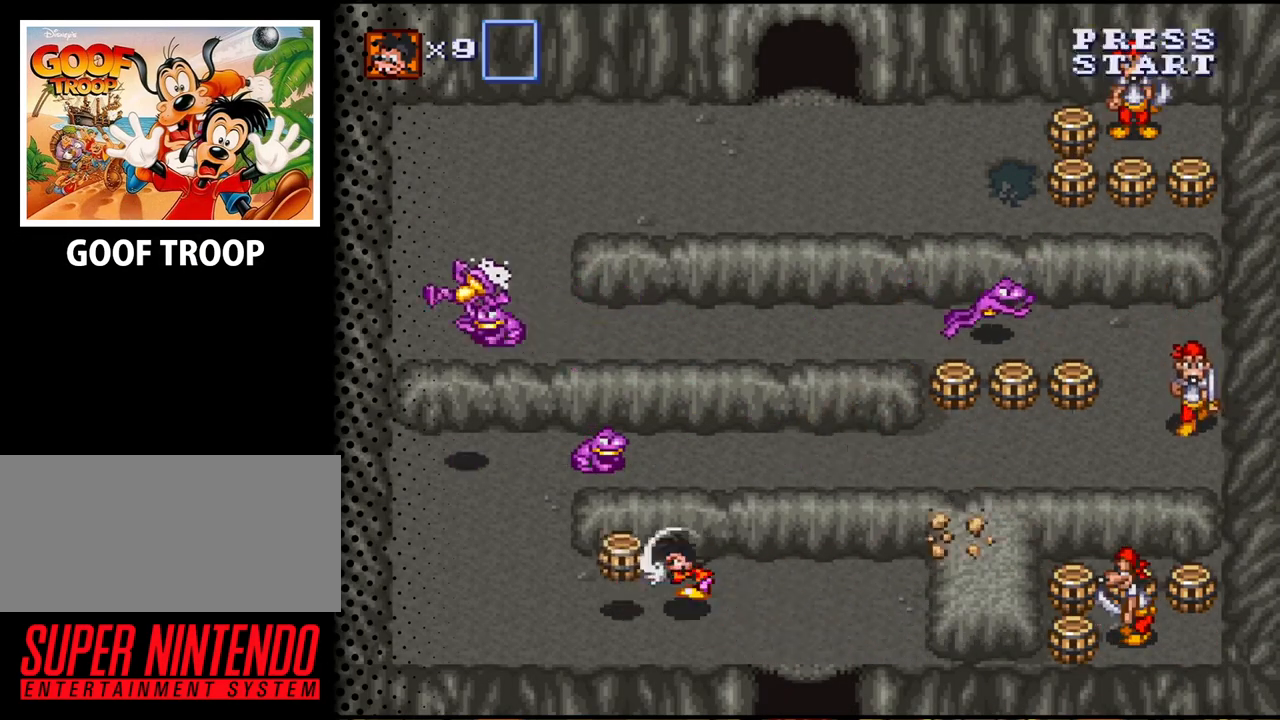
{"buttons": ["DPAD_RIGHT"], "events": [[133, "B", "up"], [267, "DPAD_LEFT", "up"], [500, "DPAD_RIGHT", "down"], [500, "DPAD_UP", "up"]]}
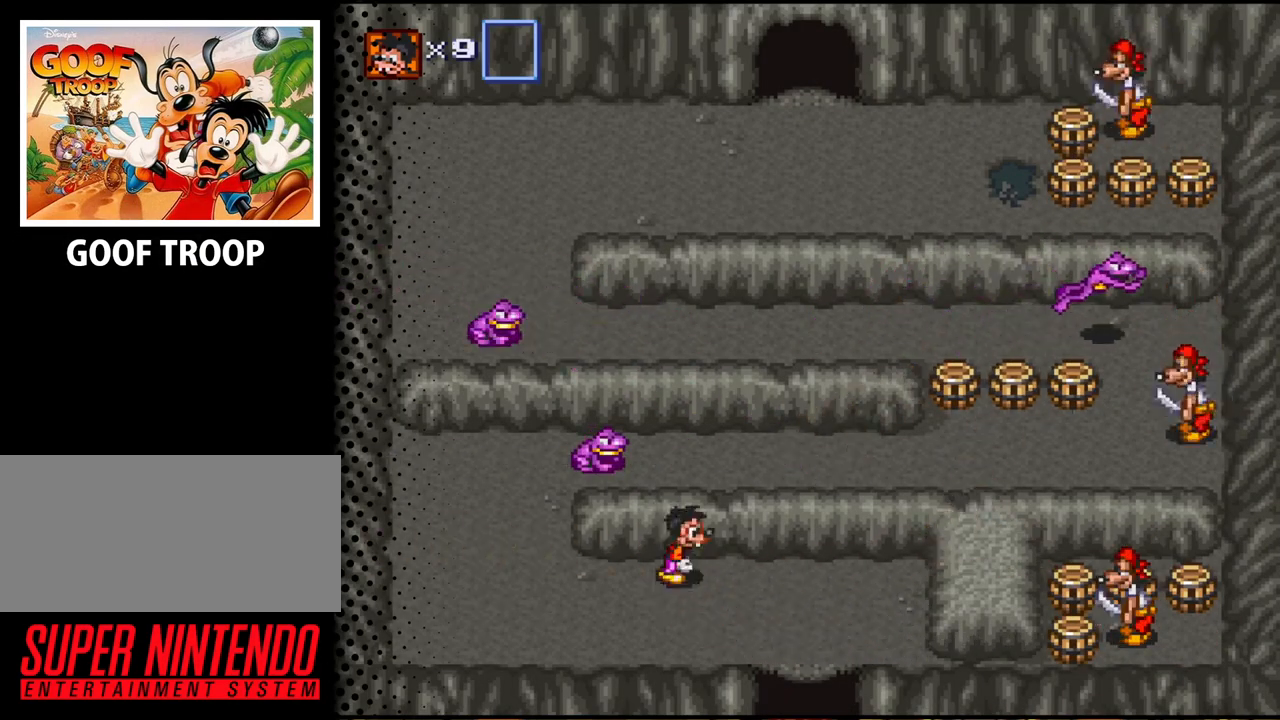
{"buttons": ["DPAD_RIGHT"], "events": [[33, "DPAD_DOWN", "down"], [267, "B", "down"], [333, "DPAD_DOWN", "up"], [433, "B", "up"]]}
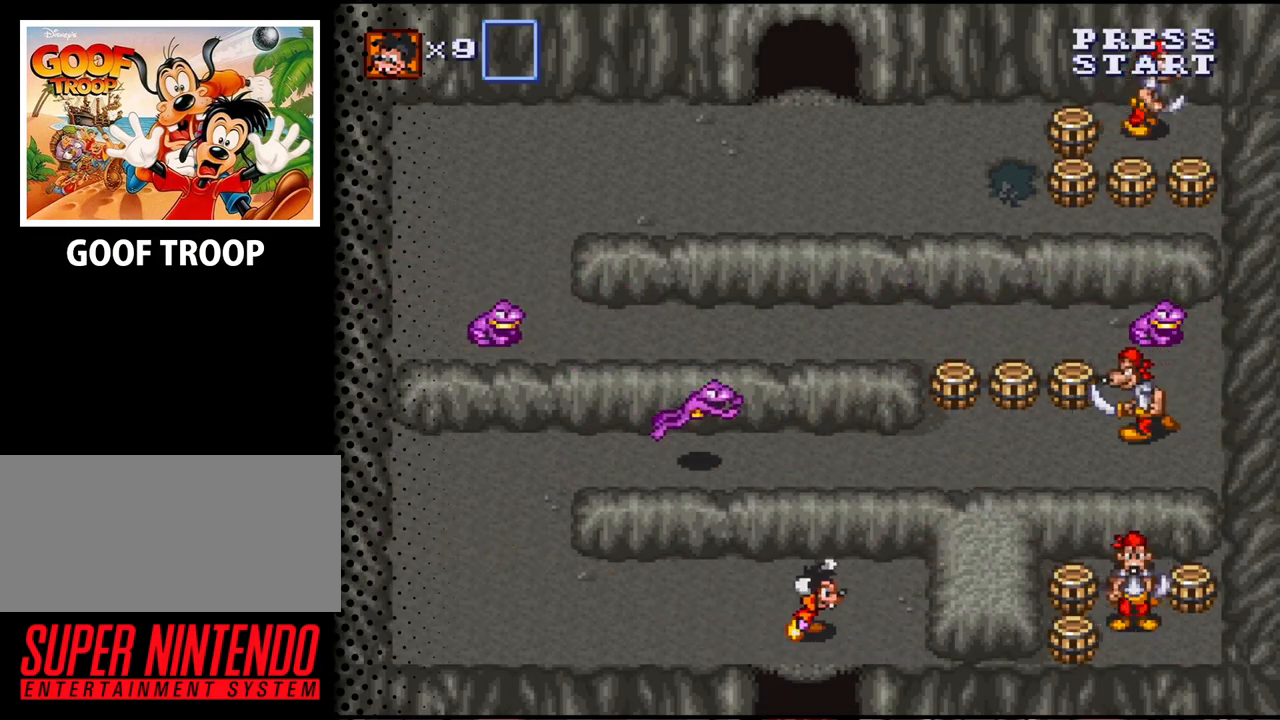
{"buttons": [], "events": [[400, "DPAD_RIGHT", "up"]]}
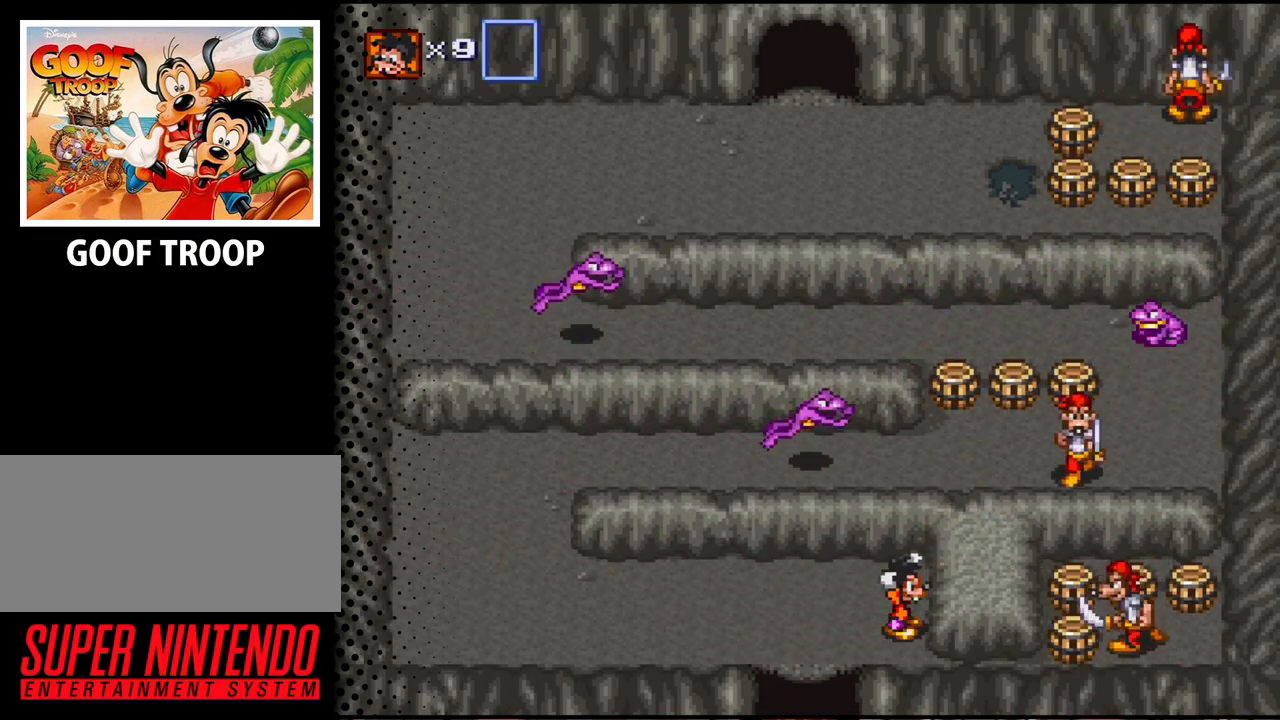
{"buttons": ["DPAD_DOWN", "DPAD_RIGHT"], "events": [[367, "DPAD_DOWN", "down"], [400, "DPAD_RIGHT", "down"]]}
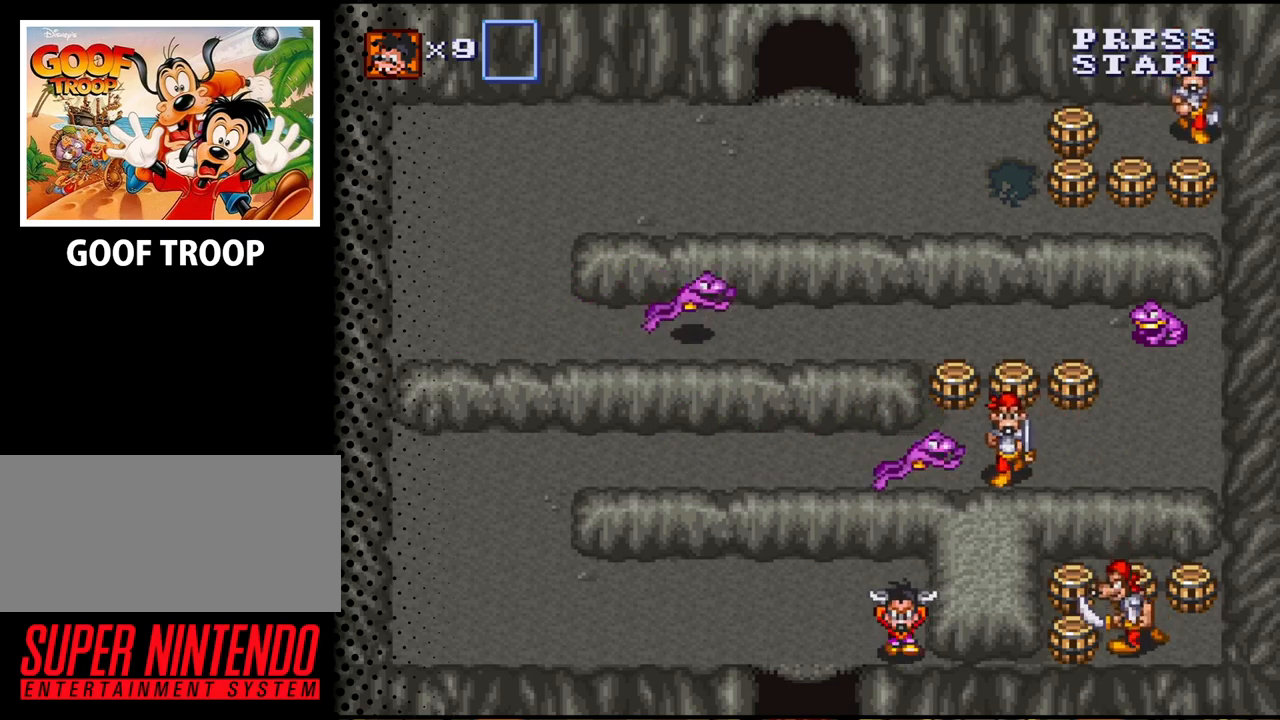
{"buttons": ["DPAD_RIGHT"], "events": [[67, "DPAD_DOWN", "up"]]}
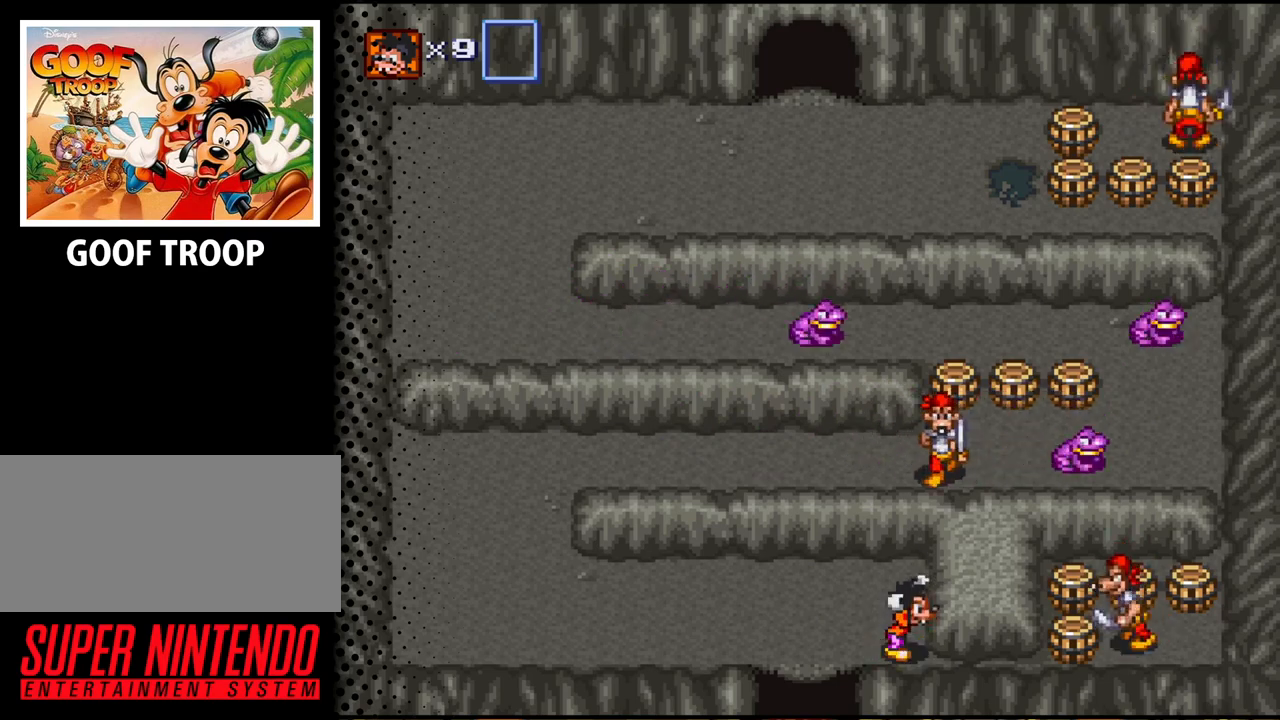
{"buttons": ["DPAD_RIGHT"], "events": []}
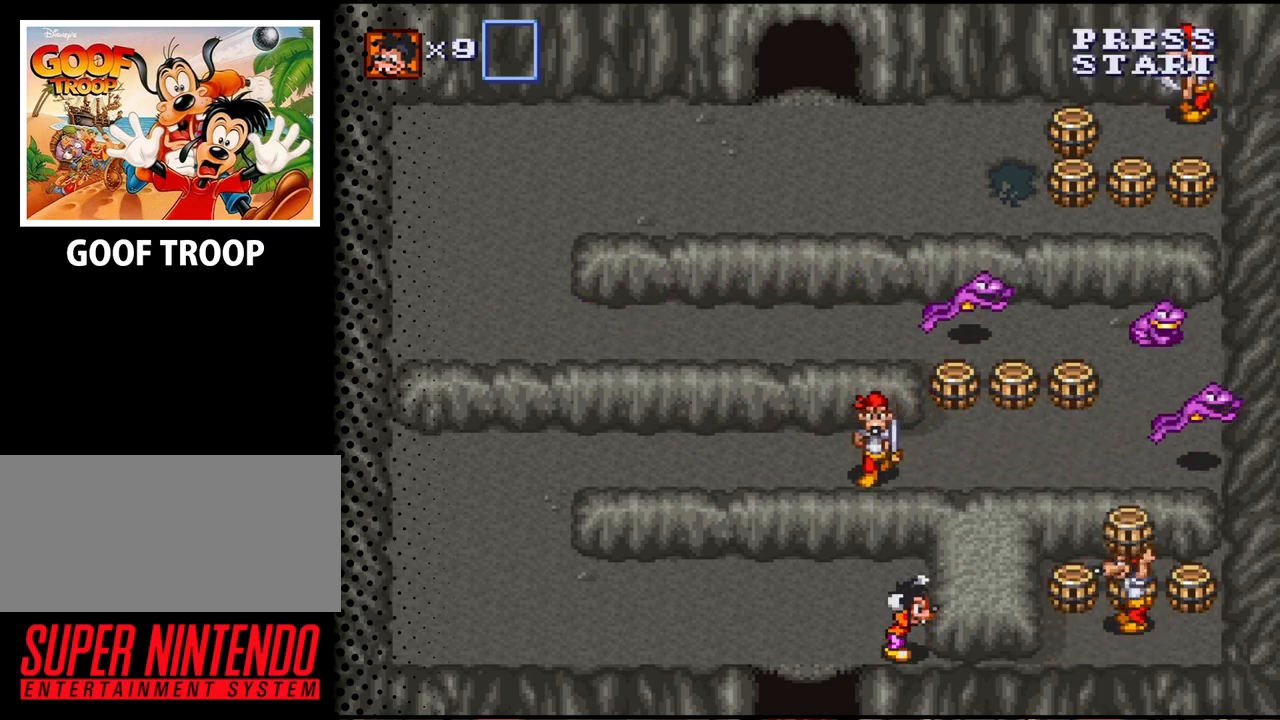
{"buttons": ["DPAD_RIGHT"], "events": []}
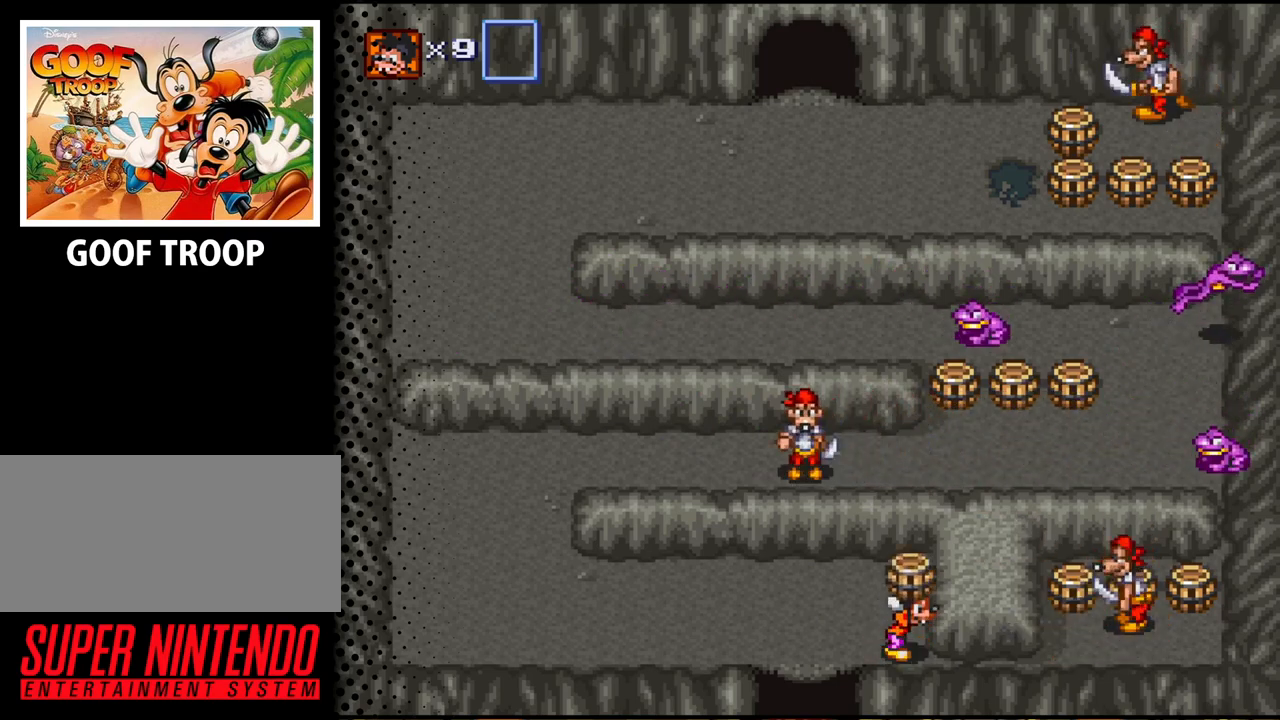
{"buttons": ["DPAD_RIGHT"], "events": [[67, "B", "down"], [200, "B", "up"]]}
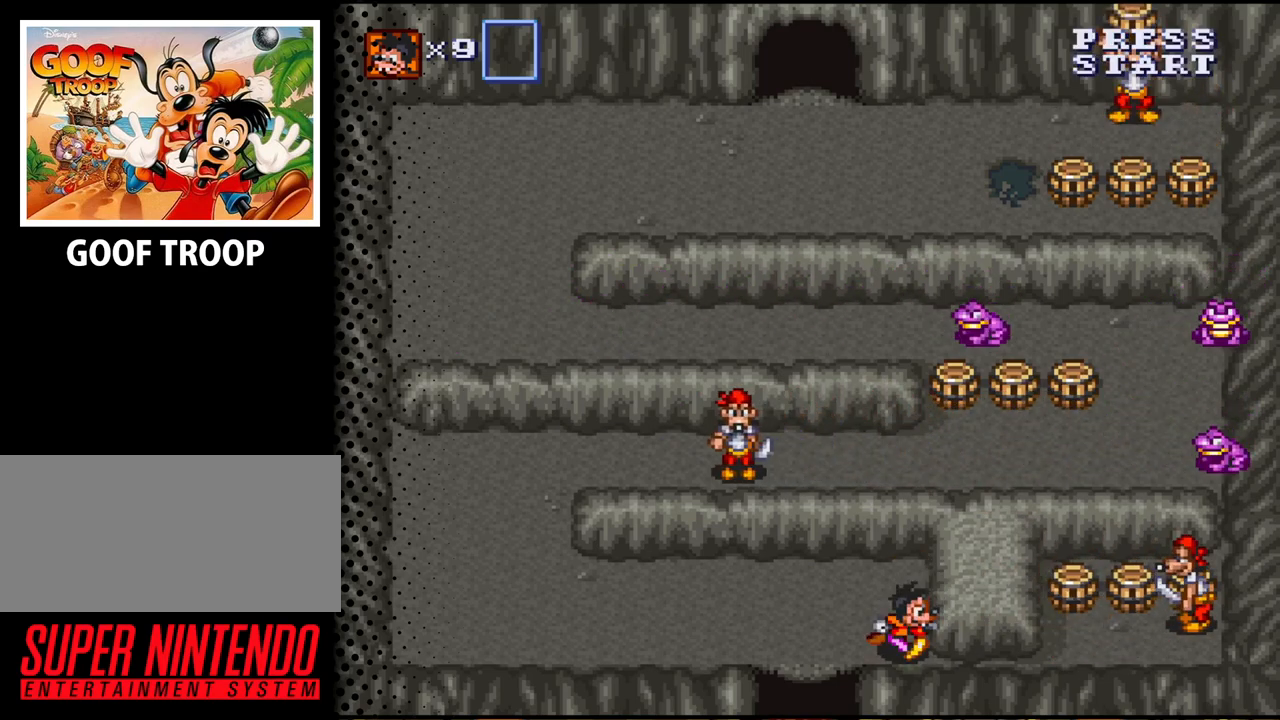
{"buttons": [], "events": [[67, "B", "down"], [133, "DPAD_RIGHT", "up"], [200, "B", "up"]]}
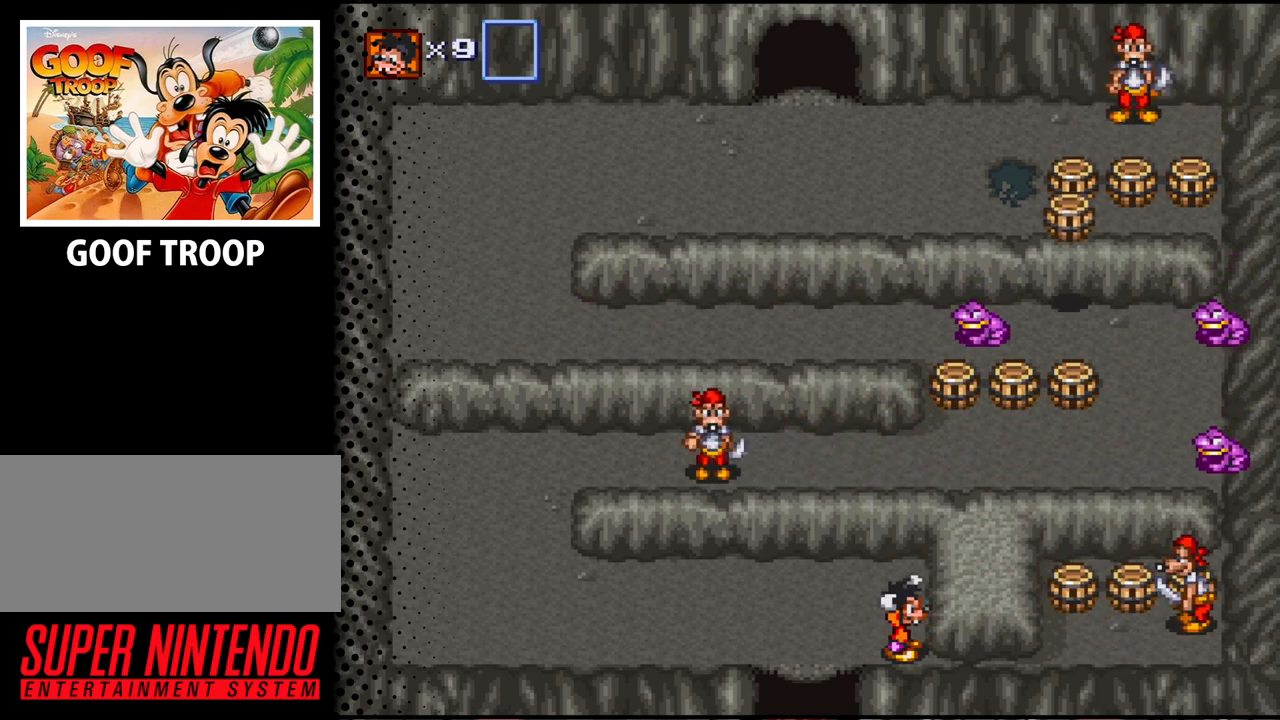
{"buttons": ["DPAD_LEFT"], "events": [[300, "DPAD_LEFT", "down"]]}
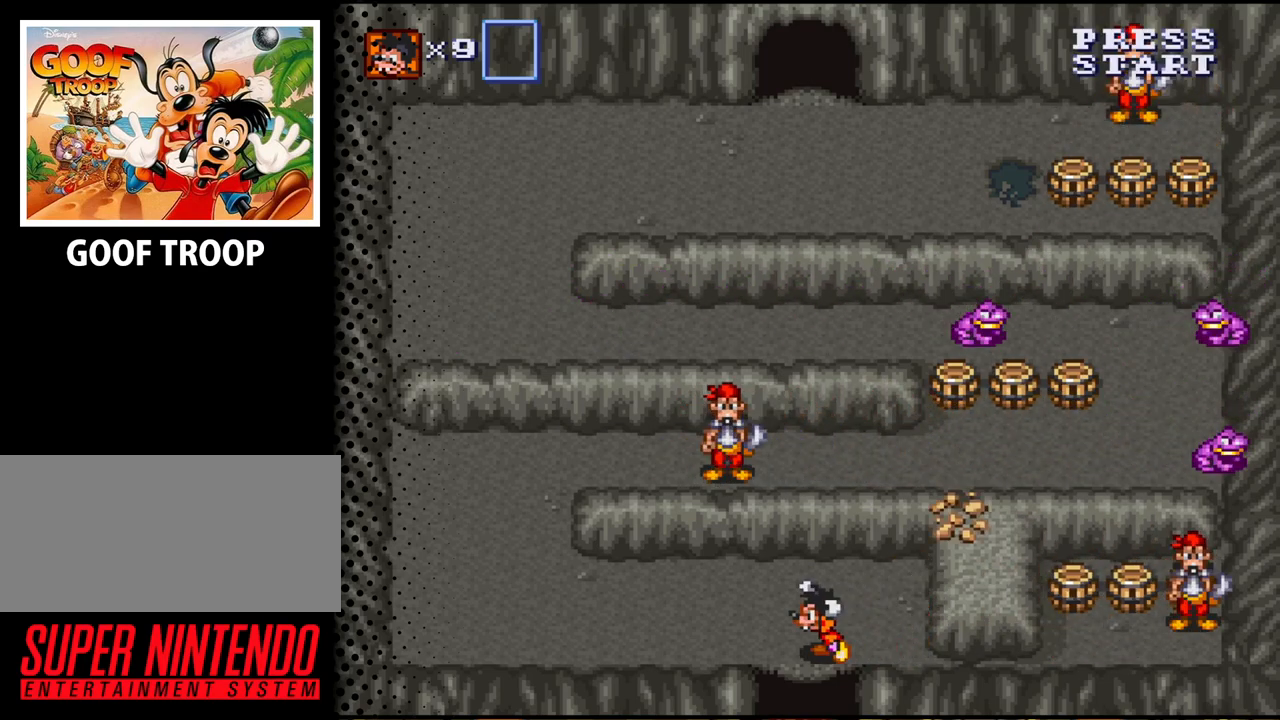
{"buttons": ["DPAD_RIGHT"], "events": [[100, "DPAD_UP", "down"], [267, "DPAD_UP", "up"], [300, "DPAD_DOWN", "down"], [333, "DPAD_LEFT", "up"], [333, "DPAD_RIGHT", "down"], [433, "DPAD_DOWN", "up"]]}
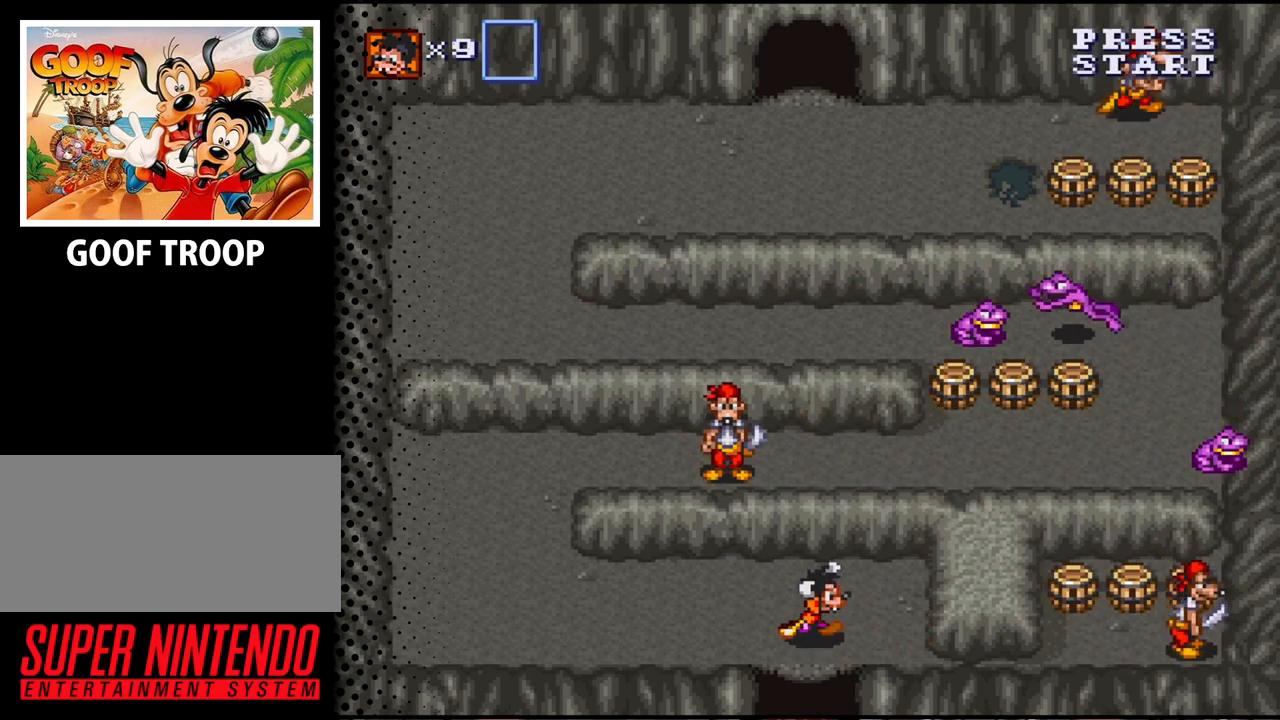
{"buttons": [], "events": [[433, "DPAD_RIGHT", "up"]]}
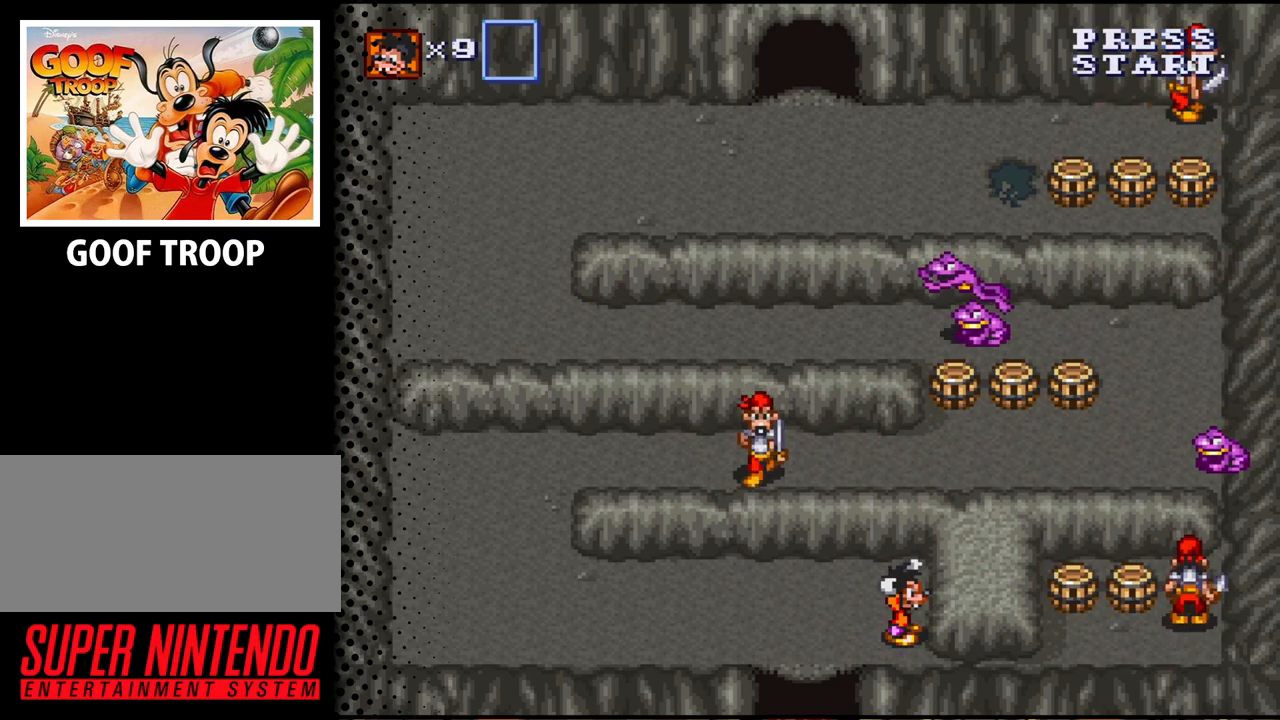
{"buttons": [], "events": []}
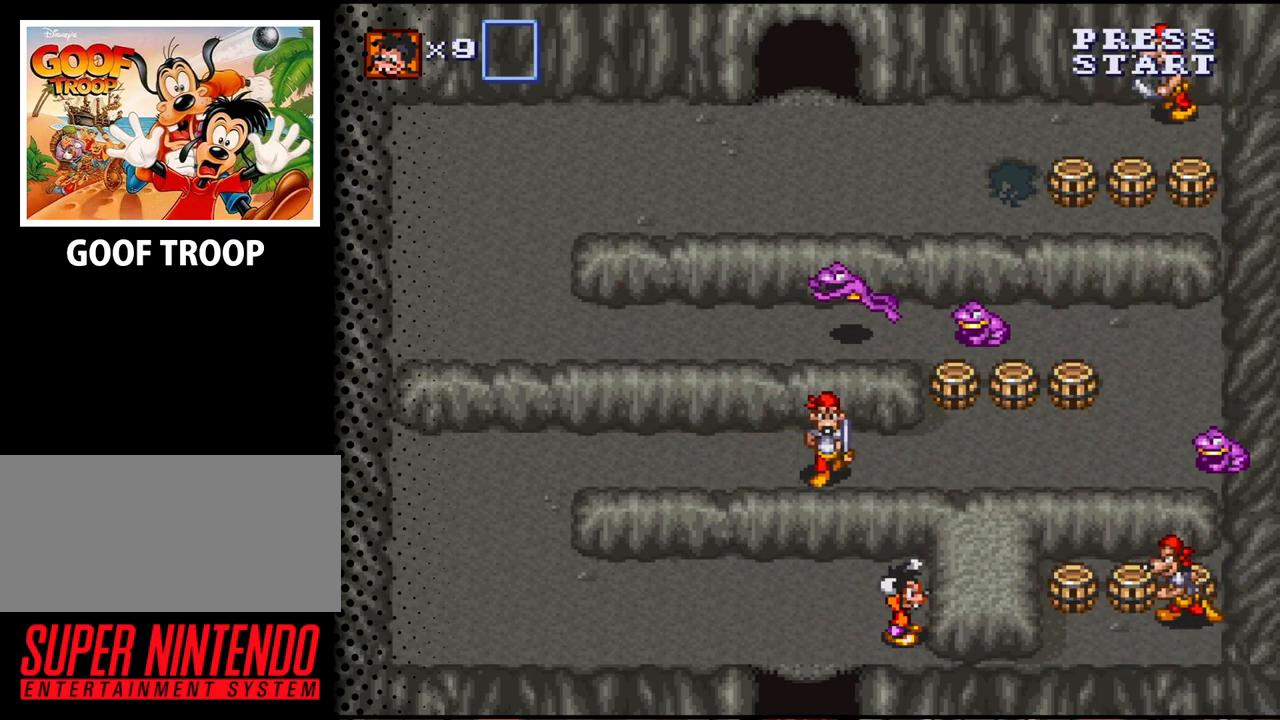
{"buttons": [], "events": []}
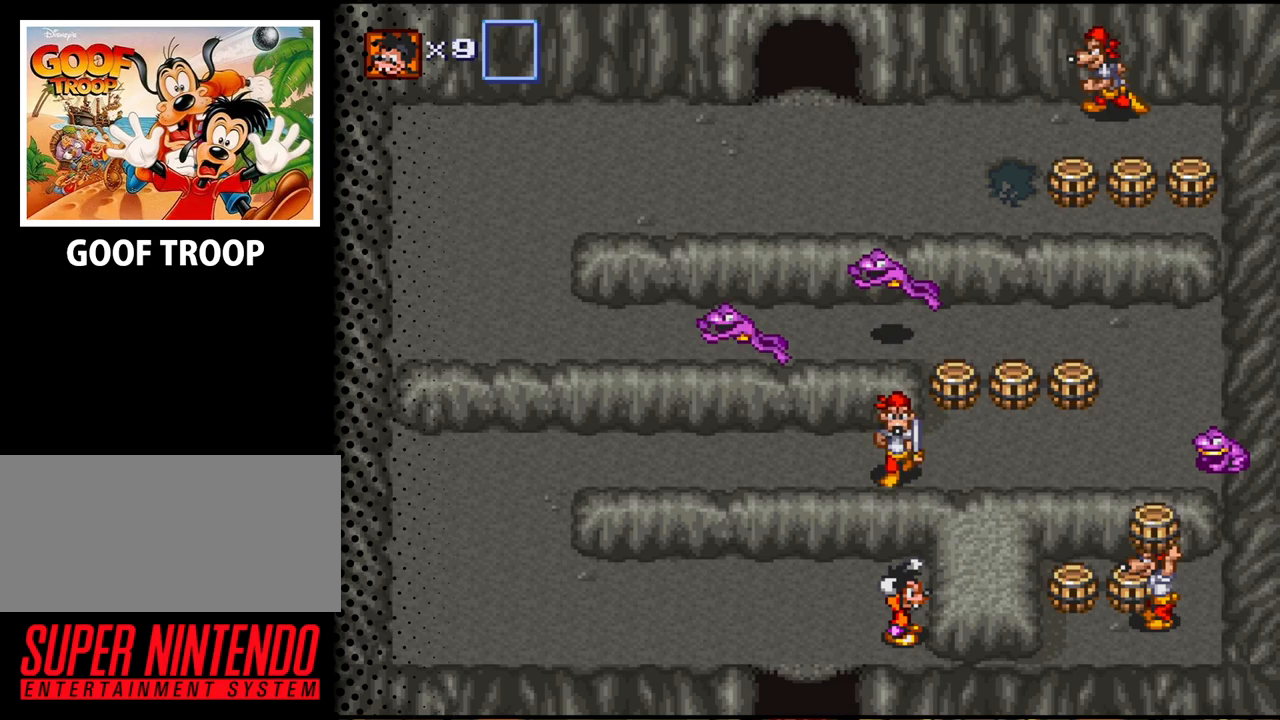
{"buttons": [], "events": []}
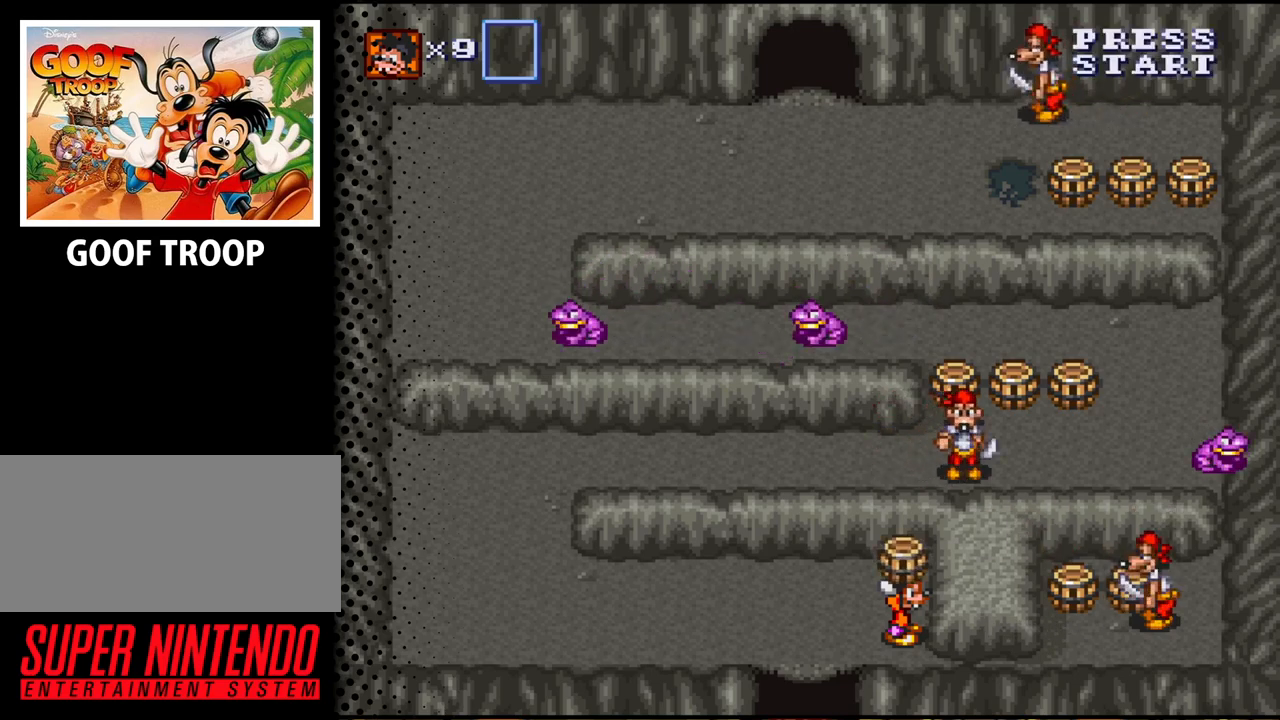
{"buttons": ["DPAD_UP"], "events": [[233, "DPAD_UP", "down"]]}